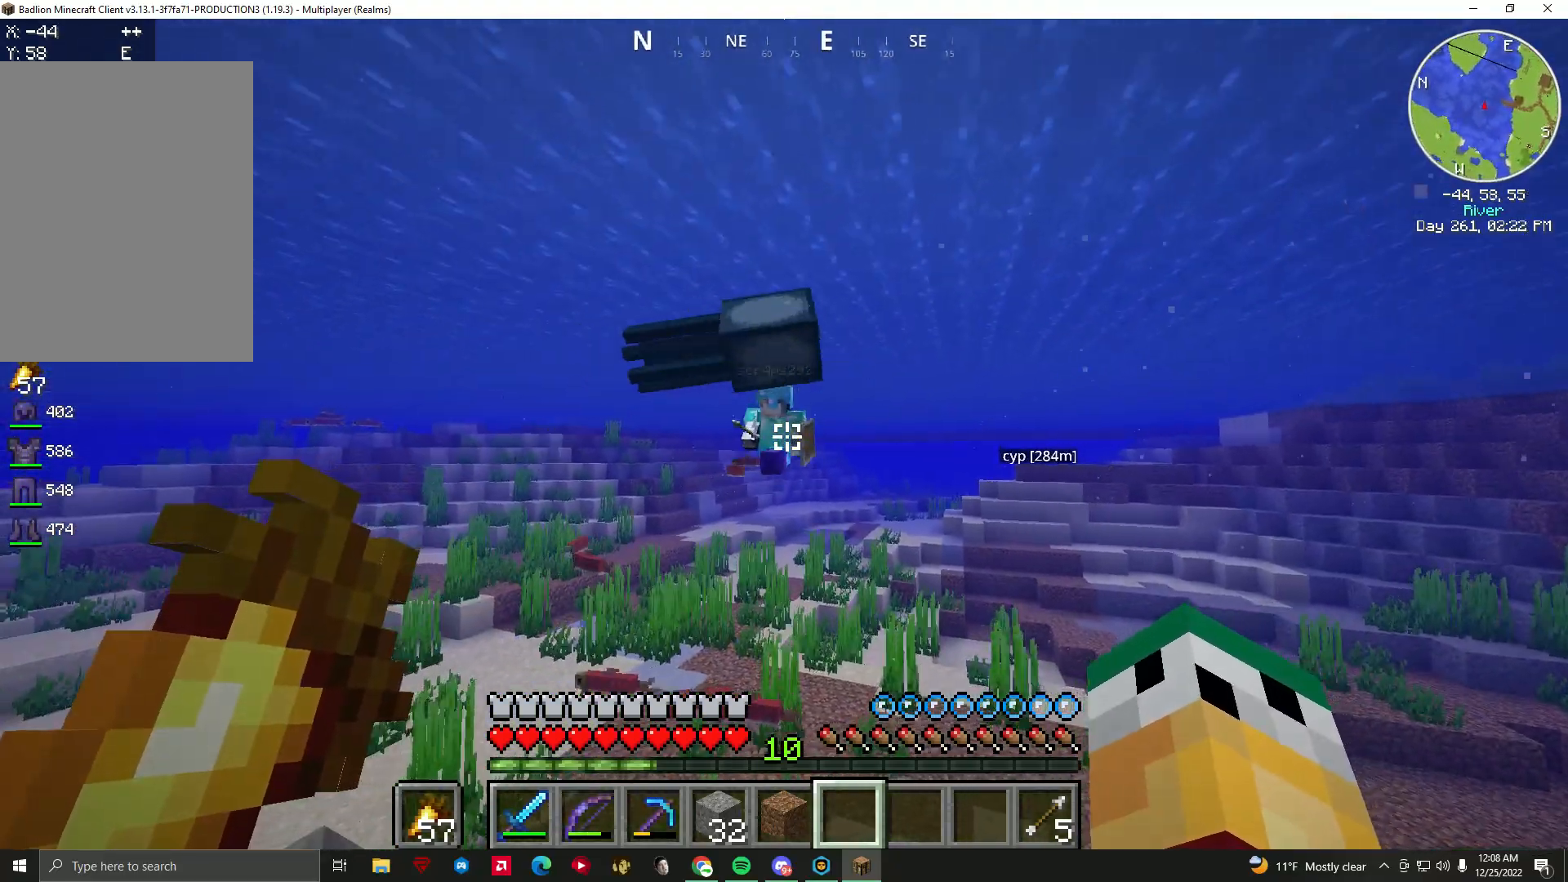
Gameplay with keyboard and mouse; each line is a JSON object with the keys and mouse buttons held at the frame after it. "events" lists presses ("down") and releases ("up") of "a", "d", "f", "s", "space", "w", "mouse_left" and "mouse_right" between this image and that frame as [ms after this image, input, new state], when the widget could be followed in between. "mouse_left", "mouse_right" = the "left", "right" buttons of the "mouse" list. No other keys are recorded. Fast repeated clicks can show as one long hold. Mouse movement is not recorded.
{"keys": ["a", "s"], "mouse": [], "events": [[367, "s", "down"]]}
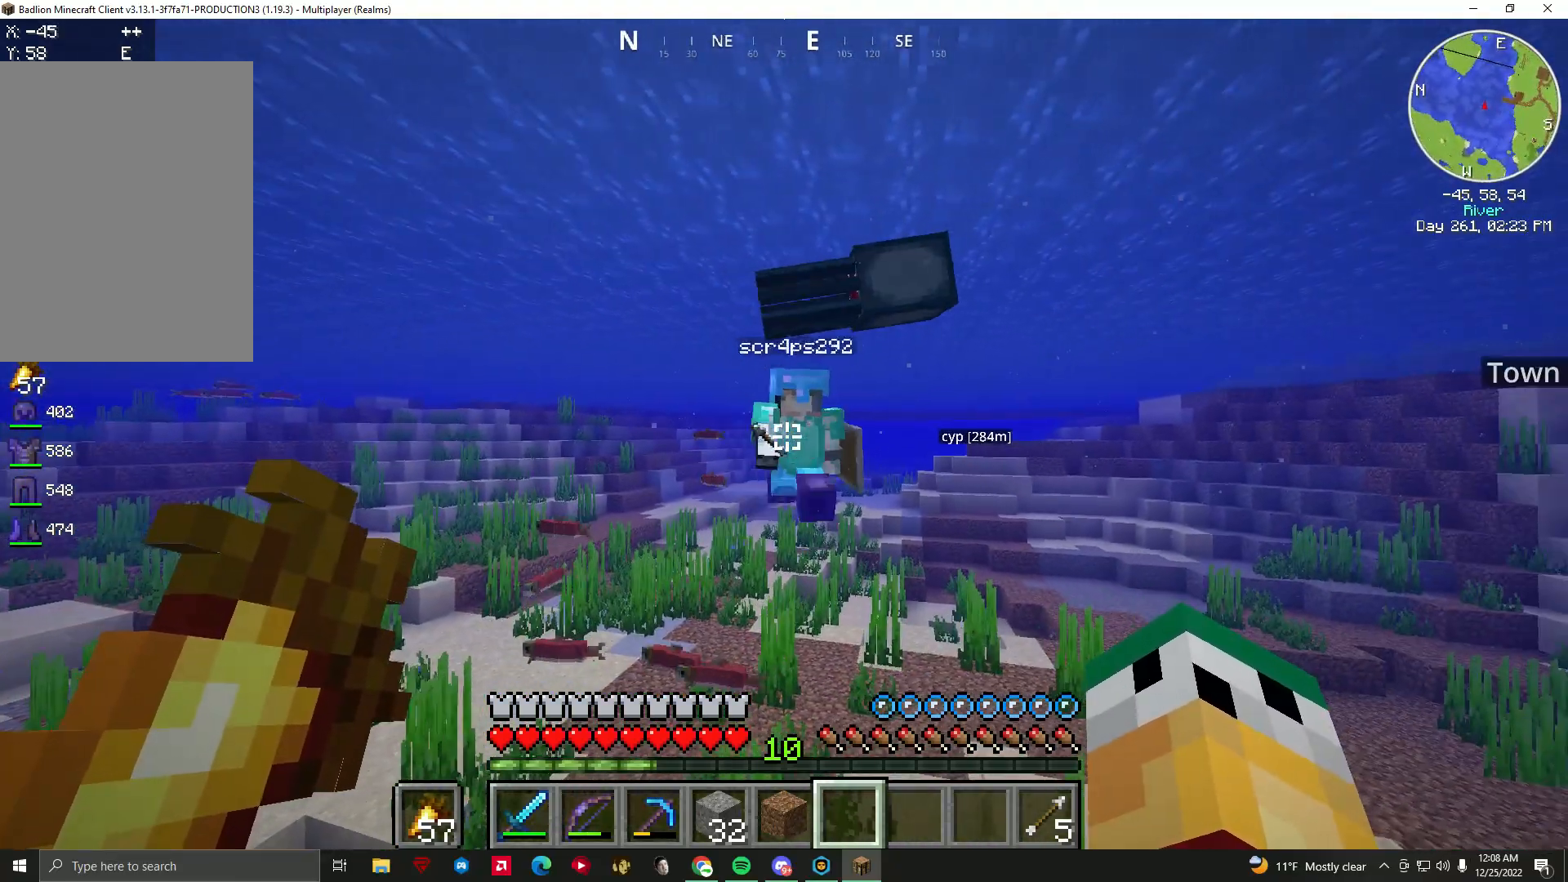
{"keys": ["s"], "mouse": [], "events": [[433, "a", "up"]]}
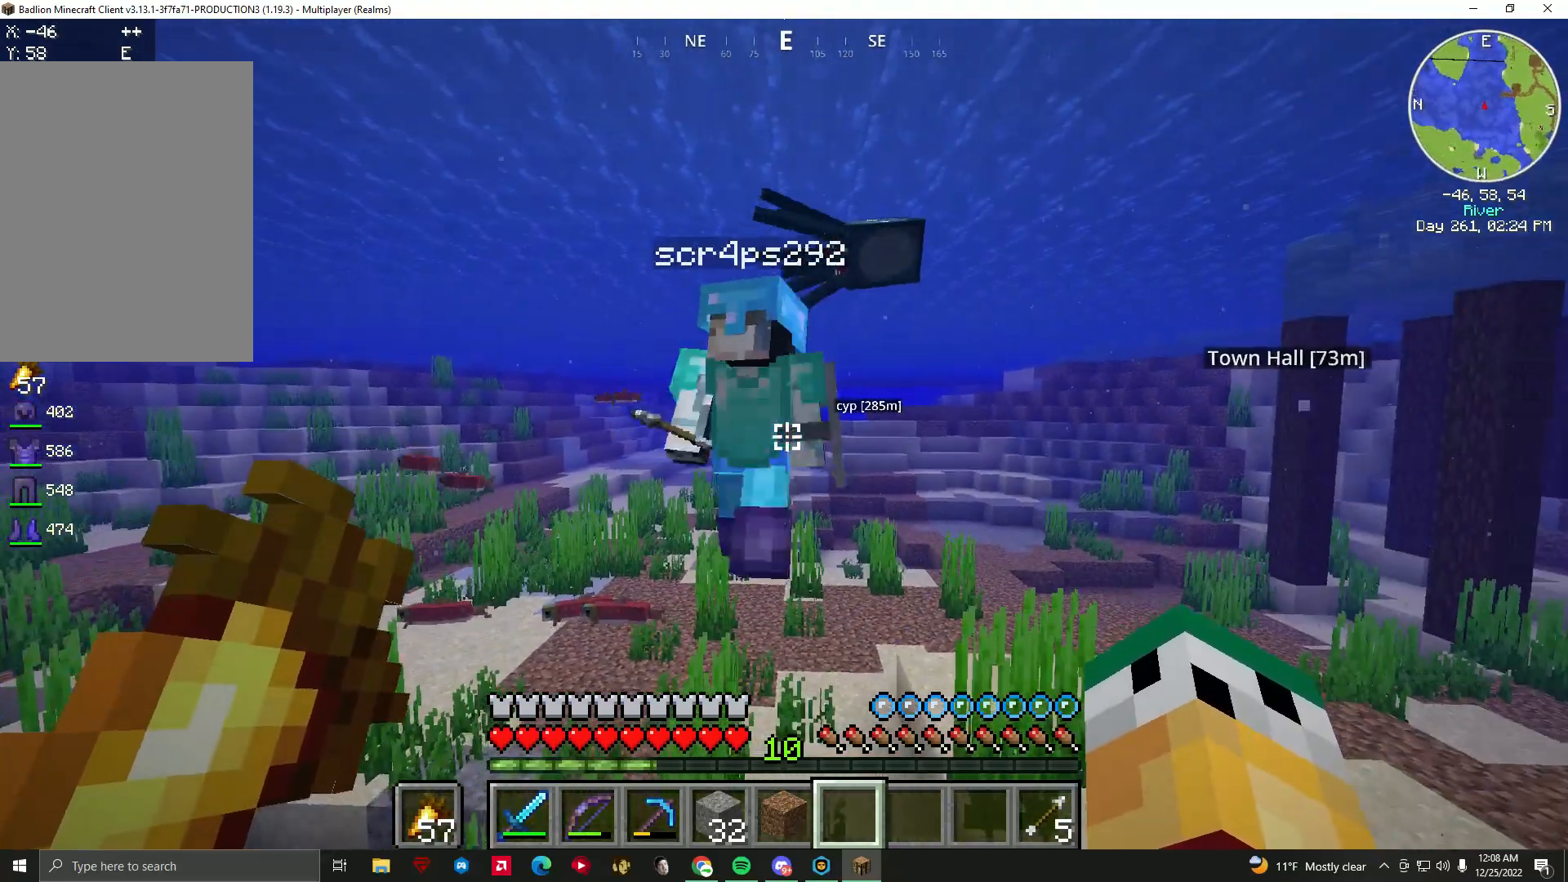
{"keys": ["s", "space"], "mouse": [], "events": [[433, "space", "down"]]}
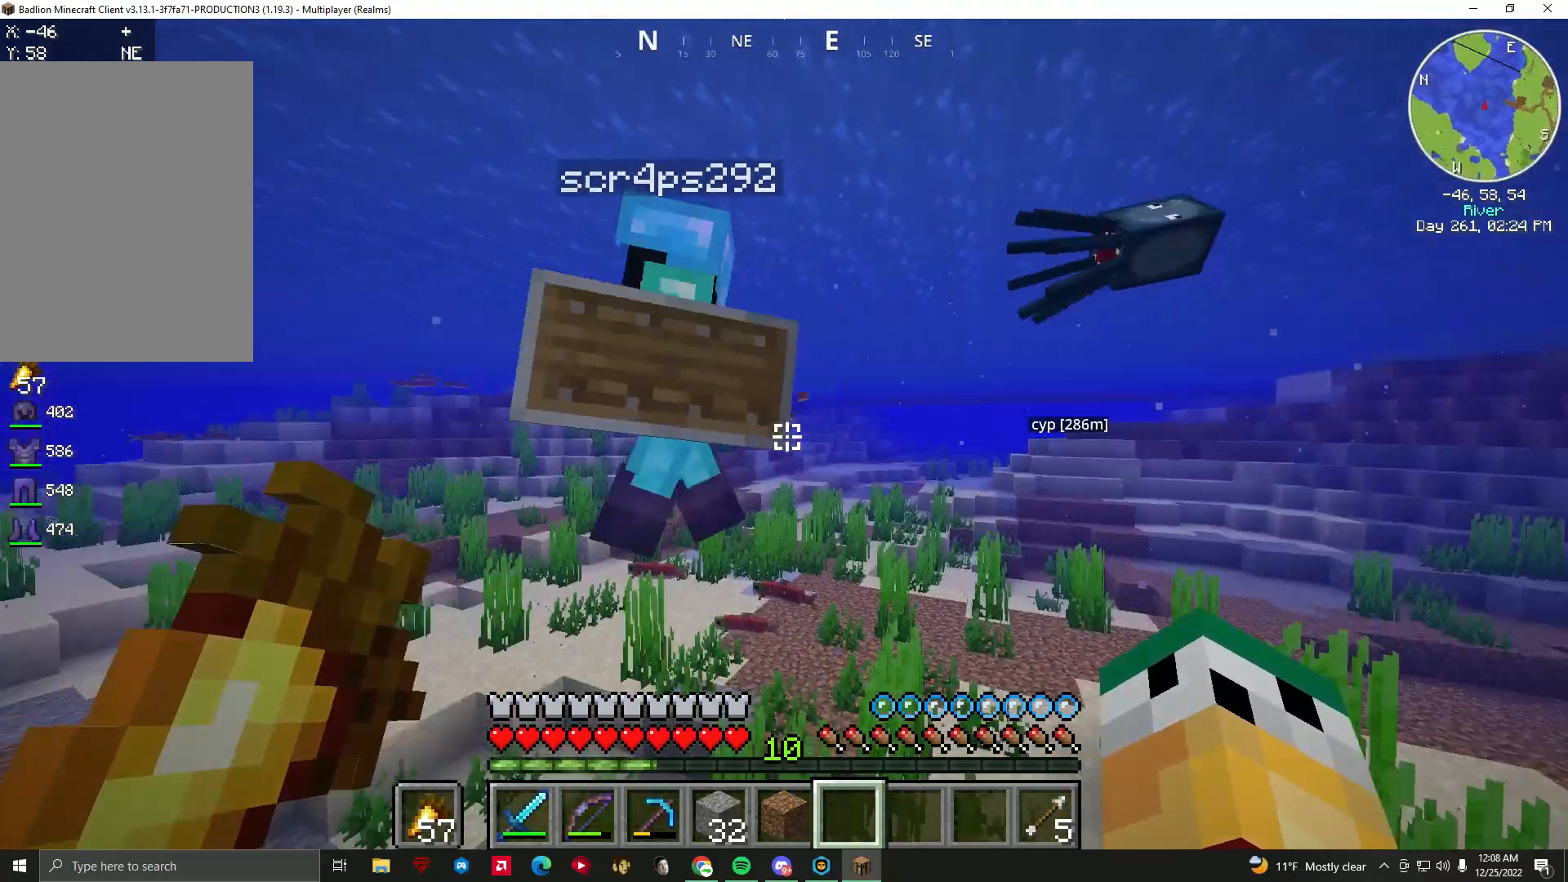
{"keys": ["s", "space"], "mouse": [], "events": []}
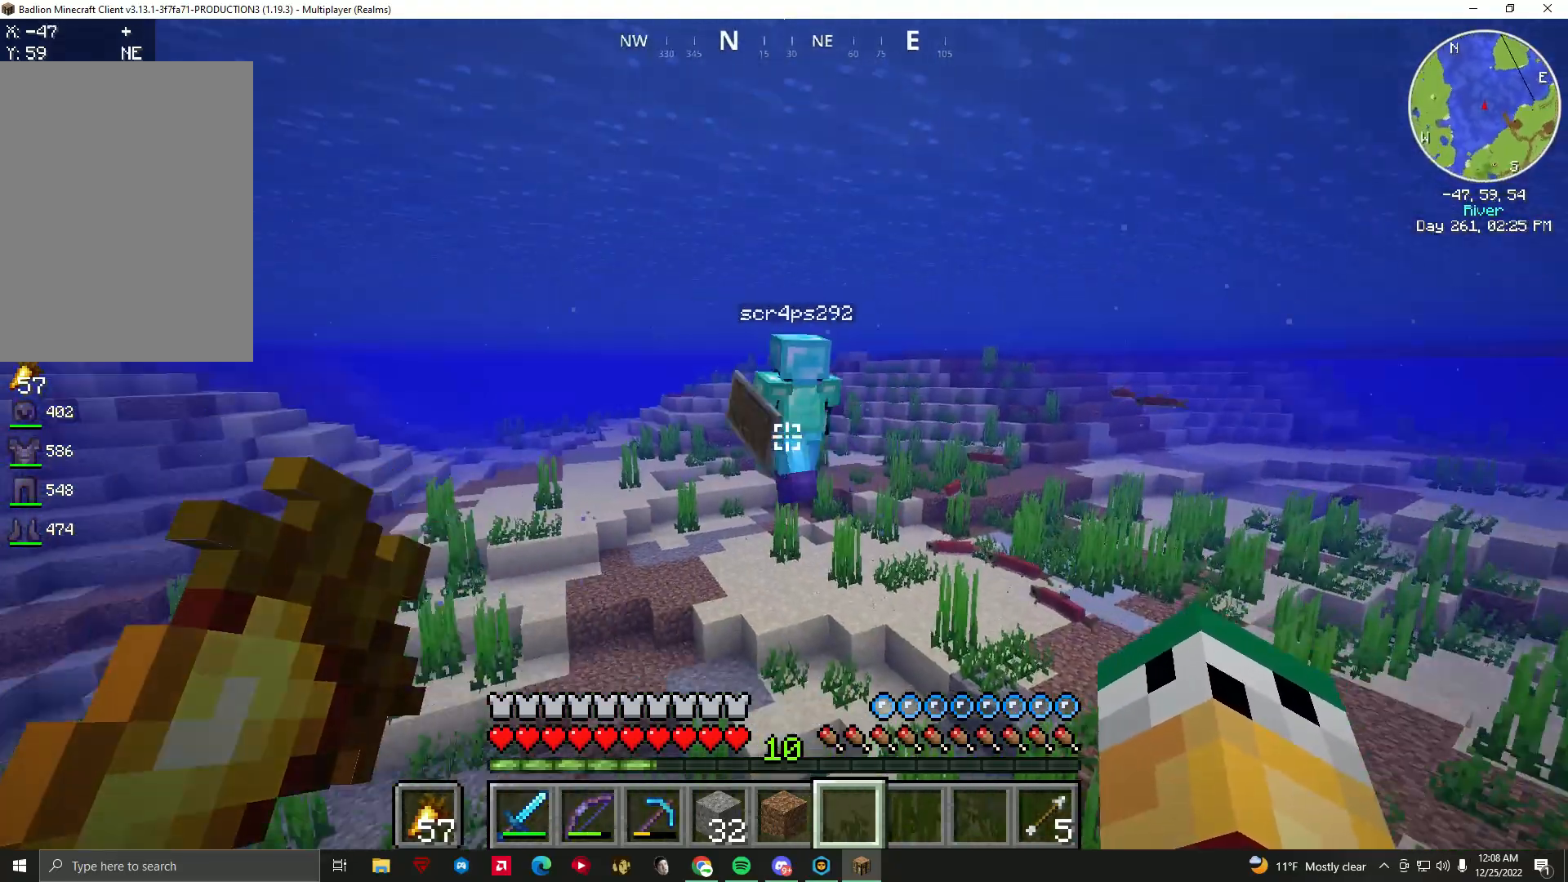
{"keys": ["s", "space"], "mouse": [], "events": []}
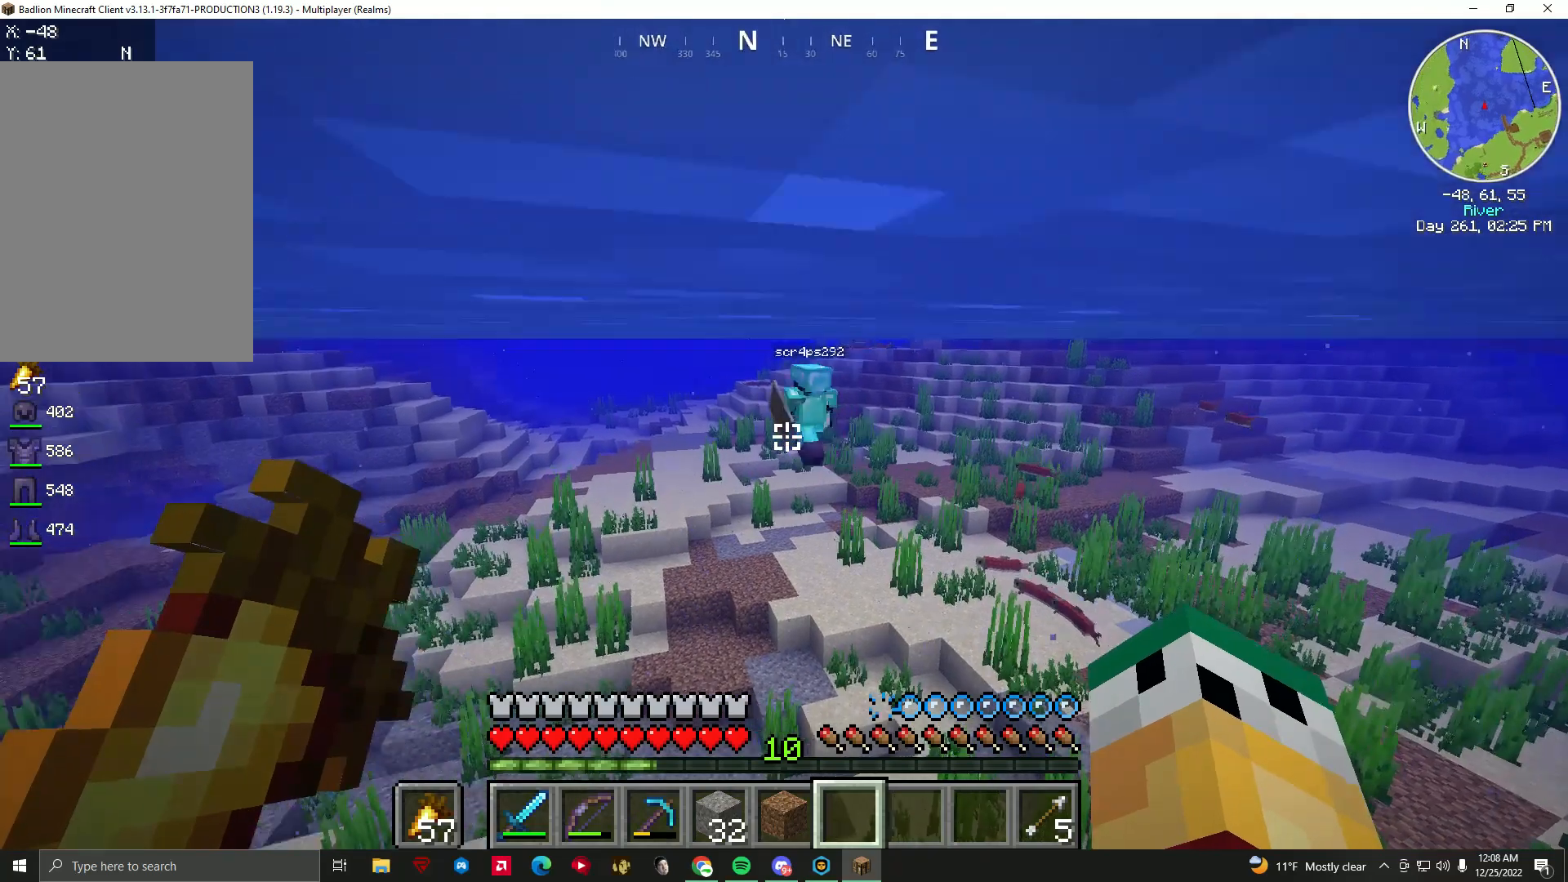
{"keys": ["a", "space"], "mouse": [], "events": [[100, "s", "up"], [133, "a", "down"]]}
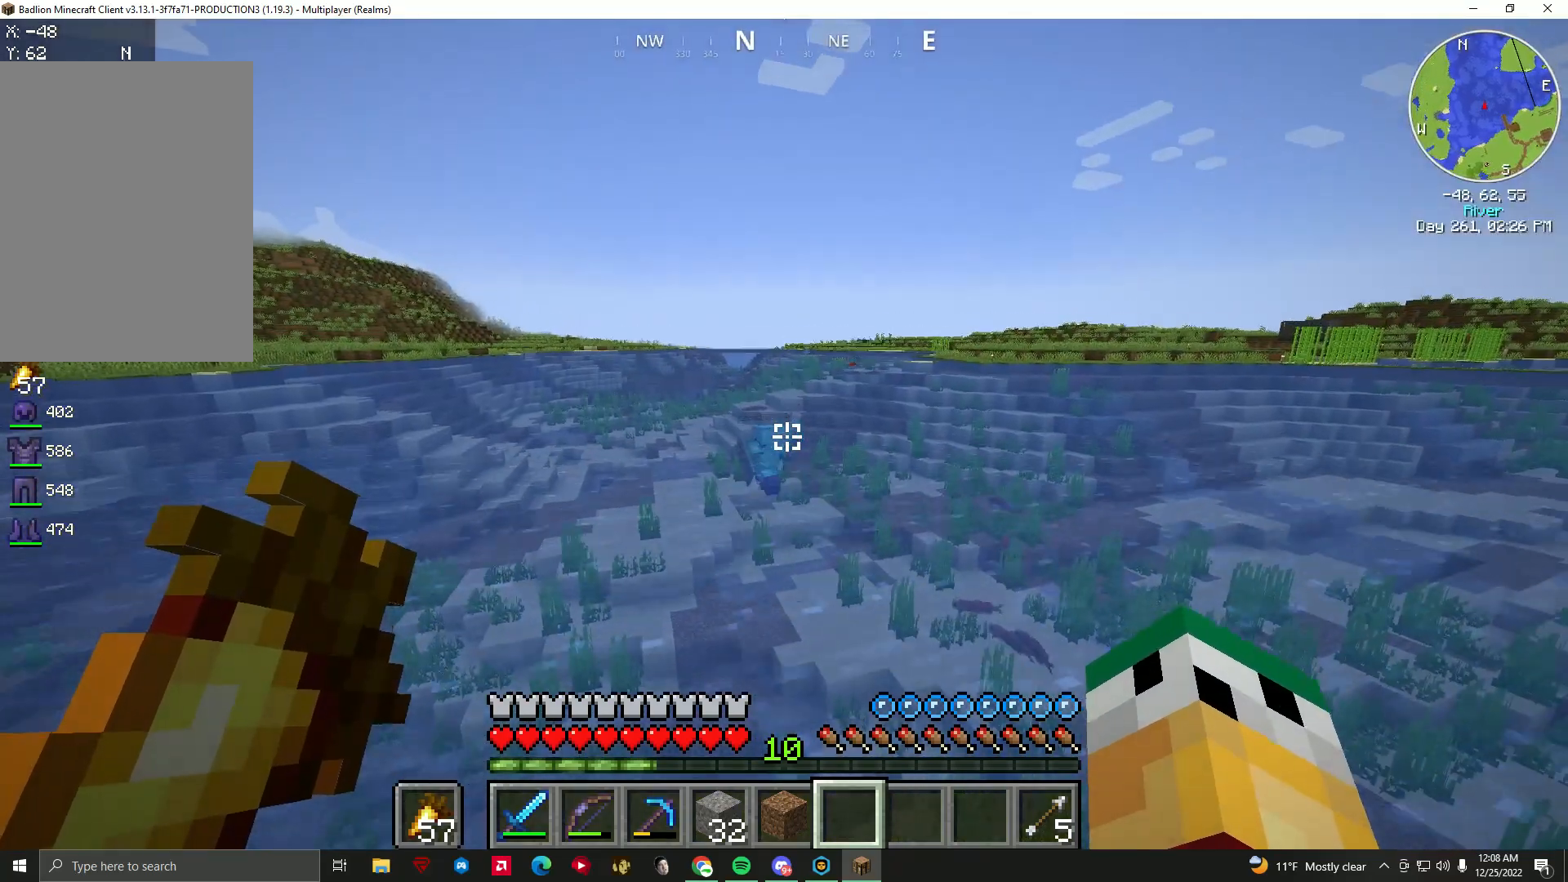
{"keys": ["space"], "mouse": [], "events": [[267, "a", "up"]]}
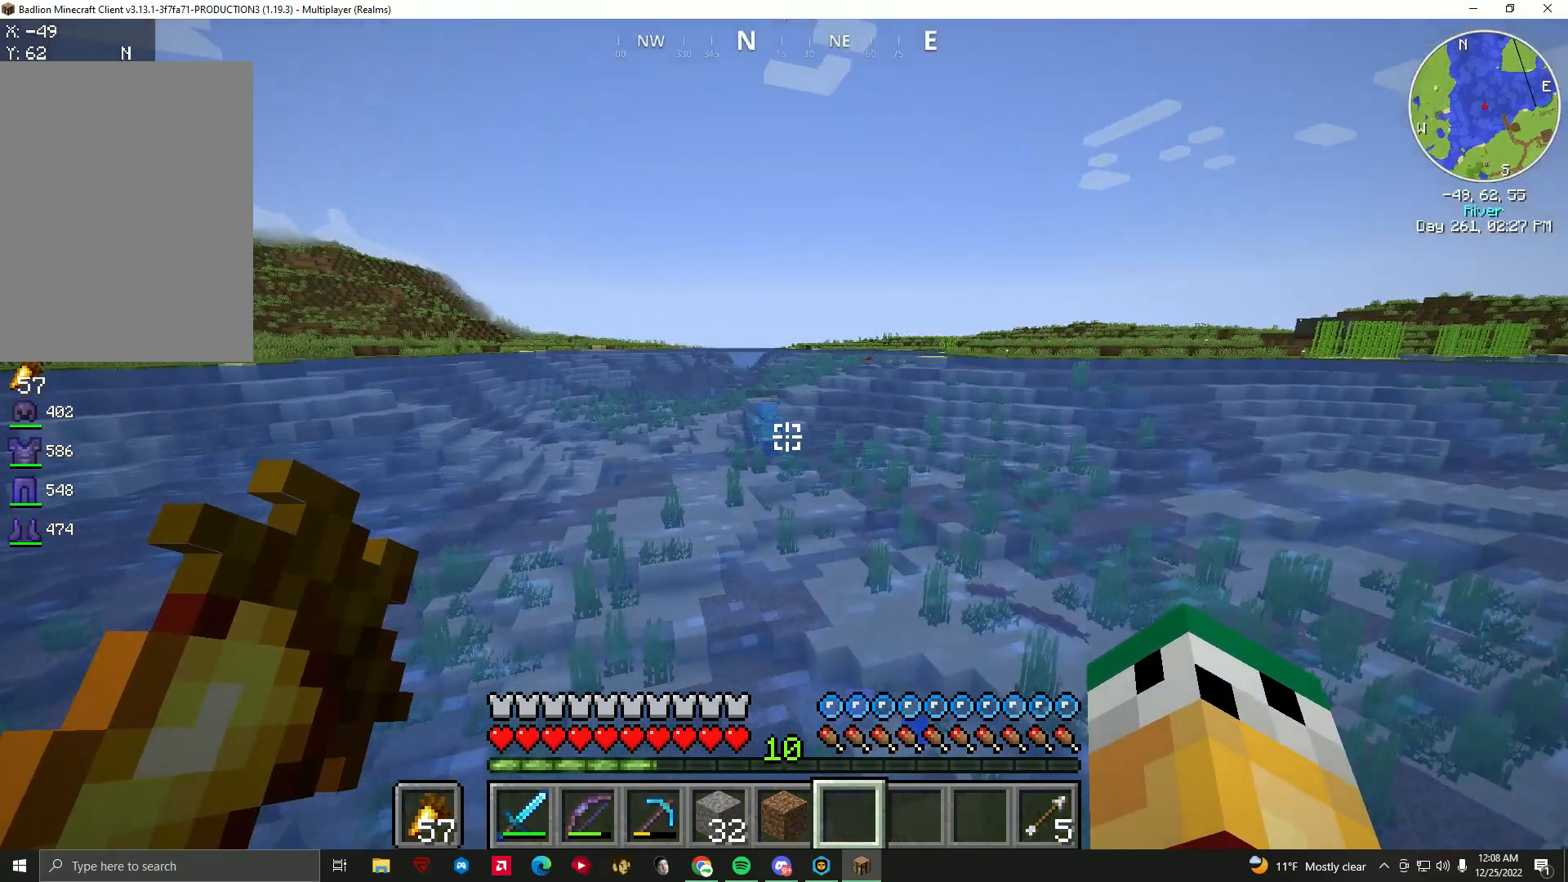
{"keys": ["space"], "mouse": [], "events": []}
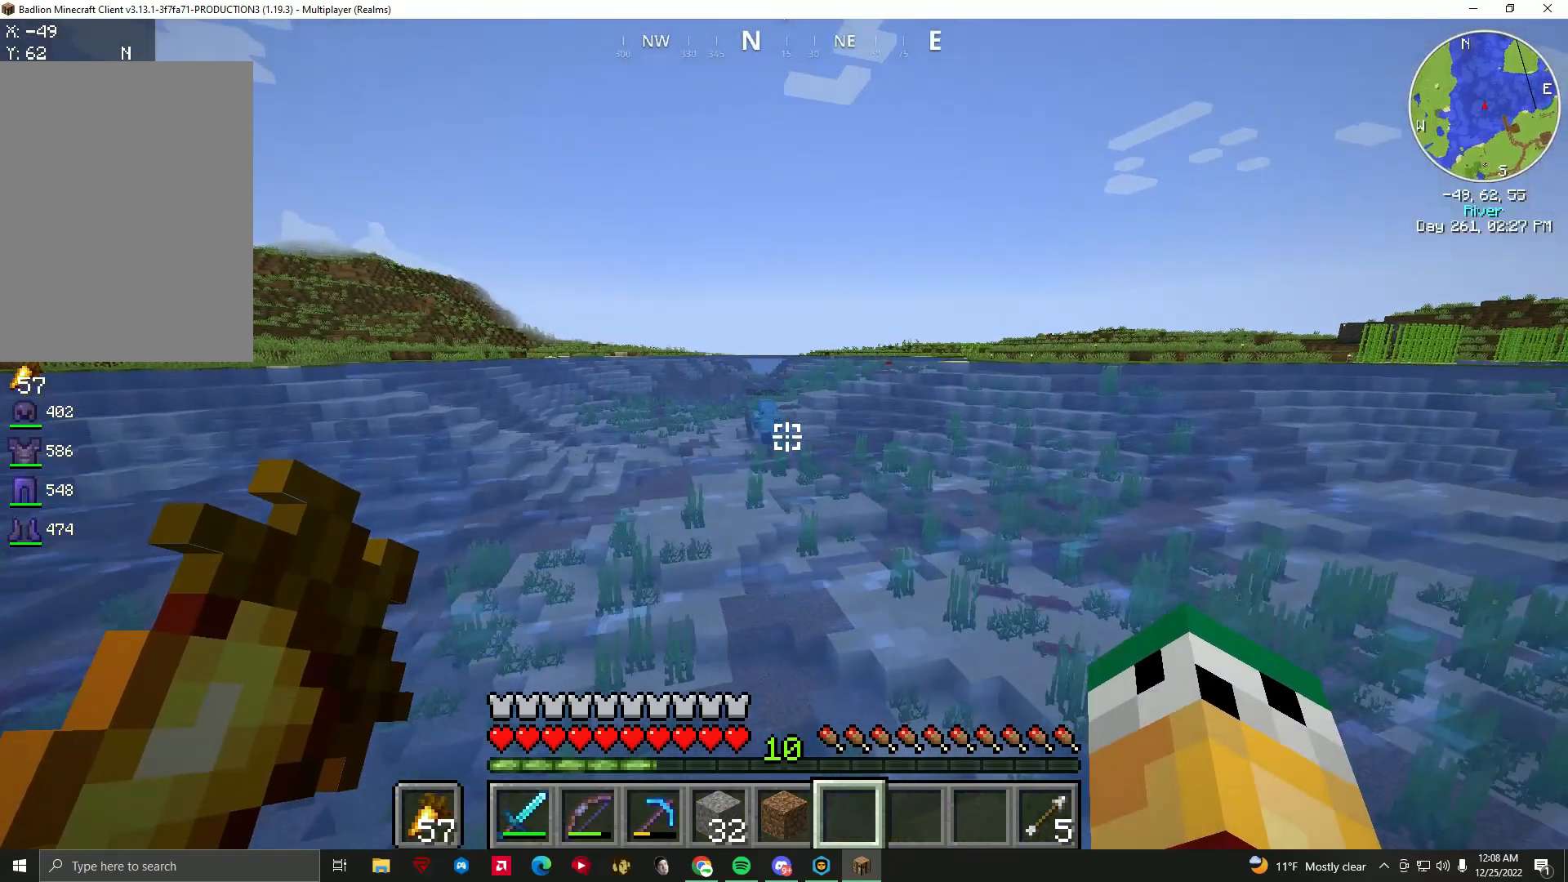
{"keys": [], "mouse": [], "events": [[267, "space", "up"]]}
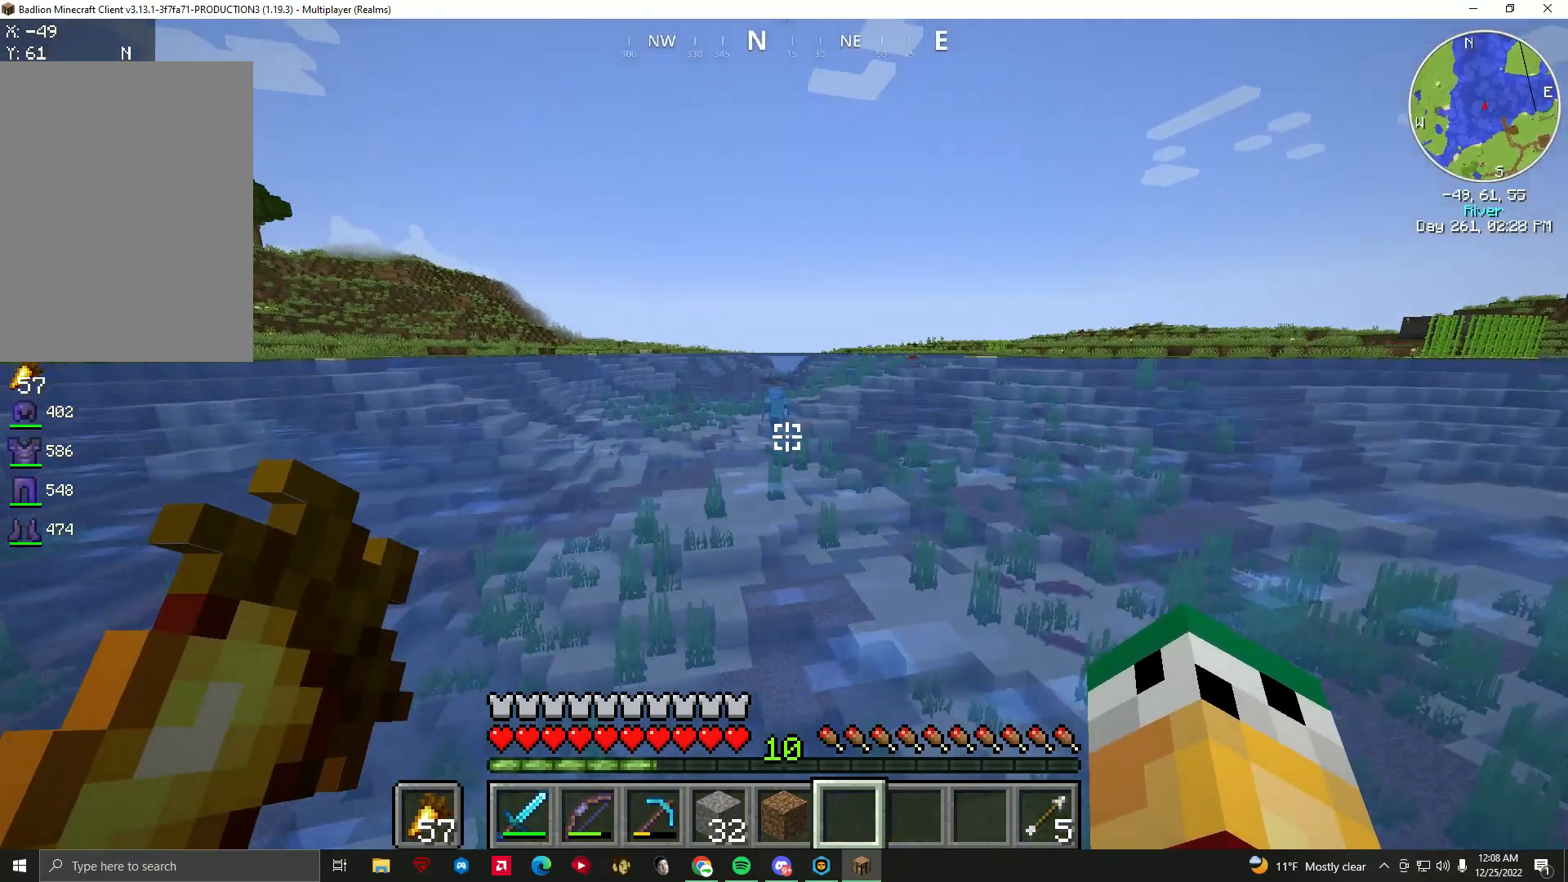
{"keys": [], "mouse": [], "events": []}
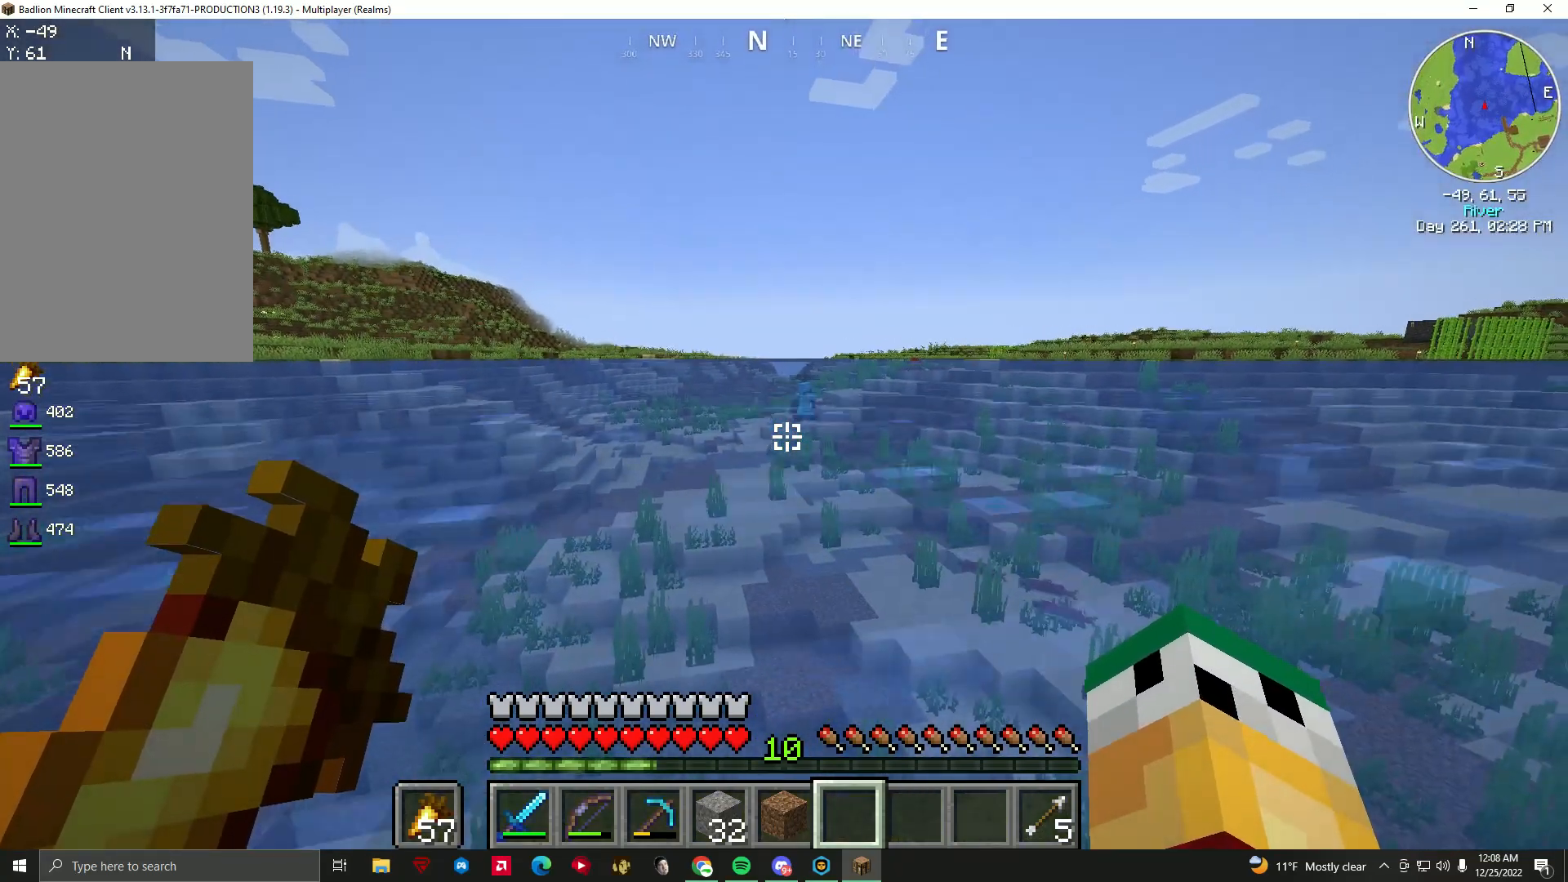
{"keys": ["w"], "mouse": [], "events": [[133, "w", "down"]]}
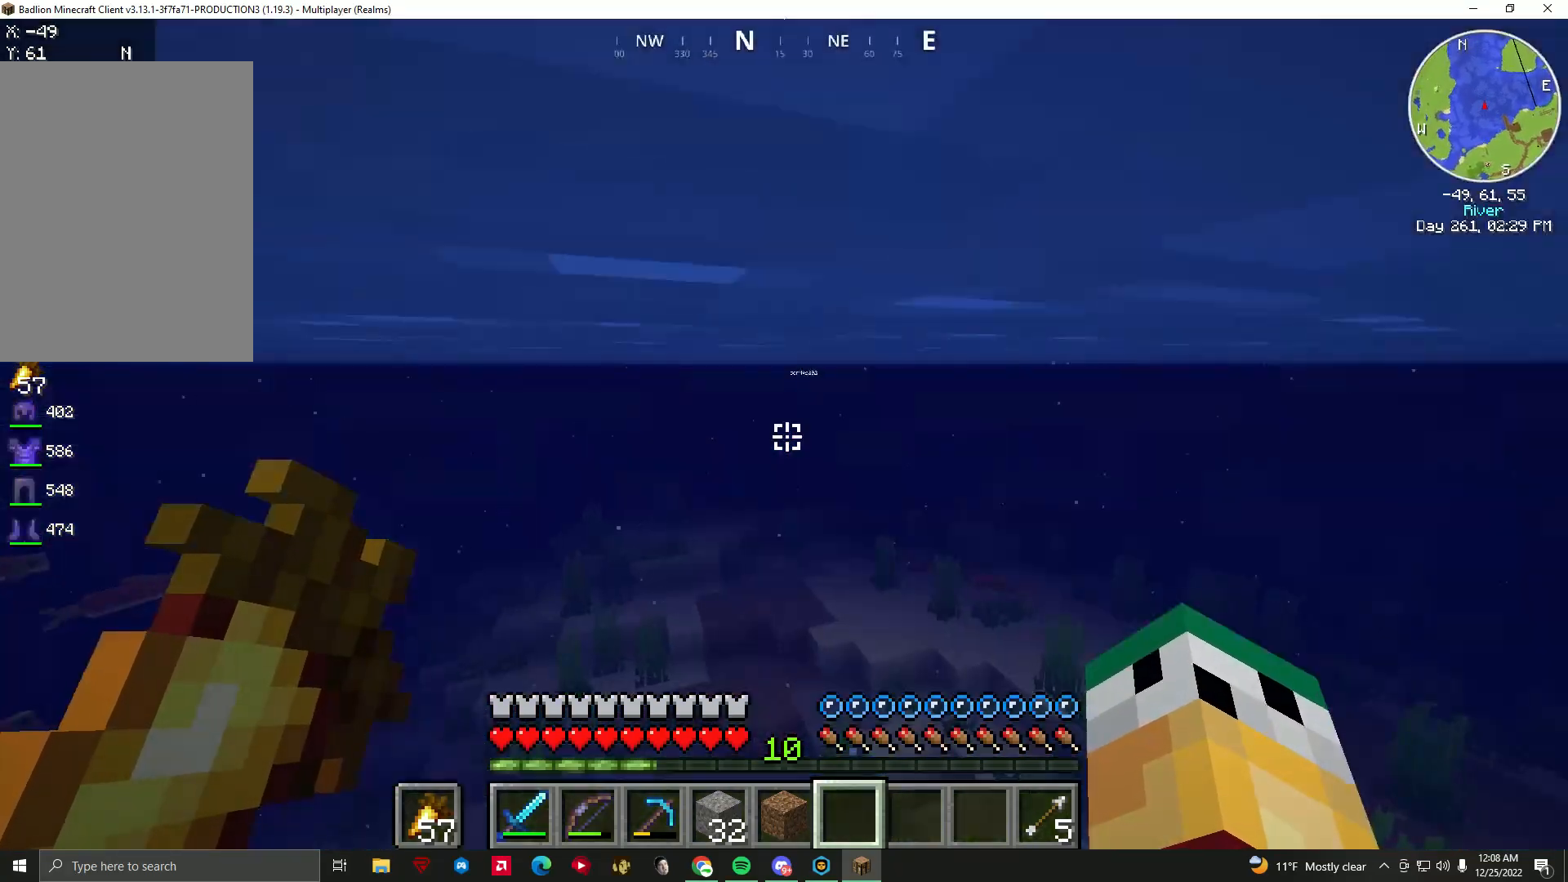
{"keys": ["f"], "mouse": [], "events": [[433, "w", "up"], [467, "f", "down"]]}
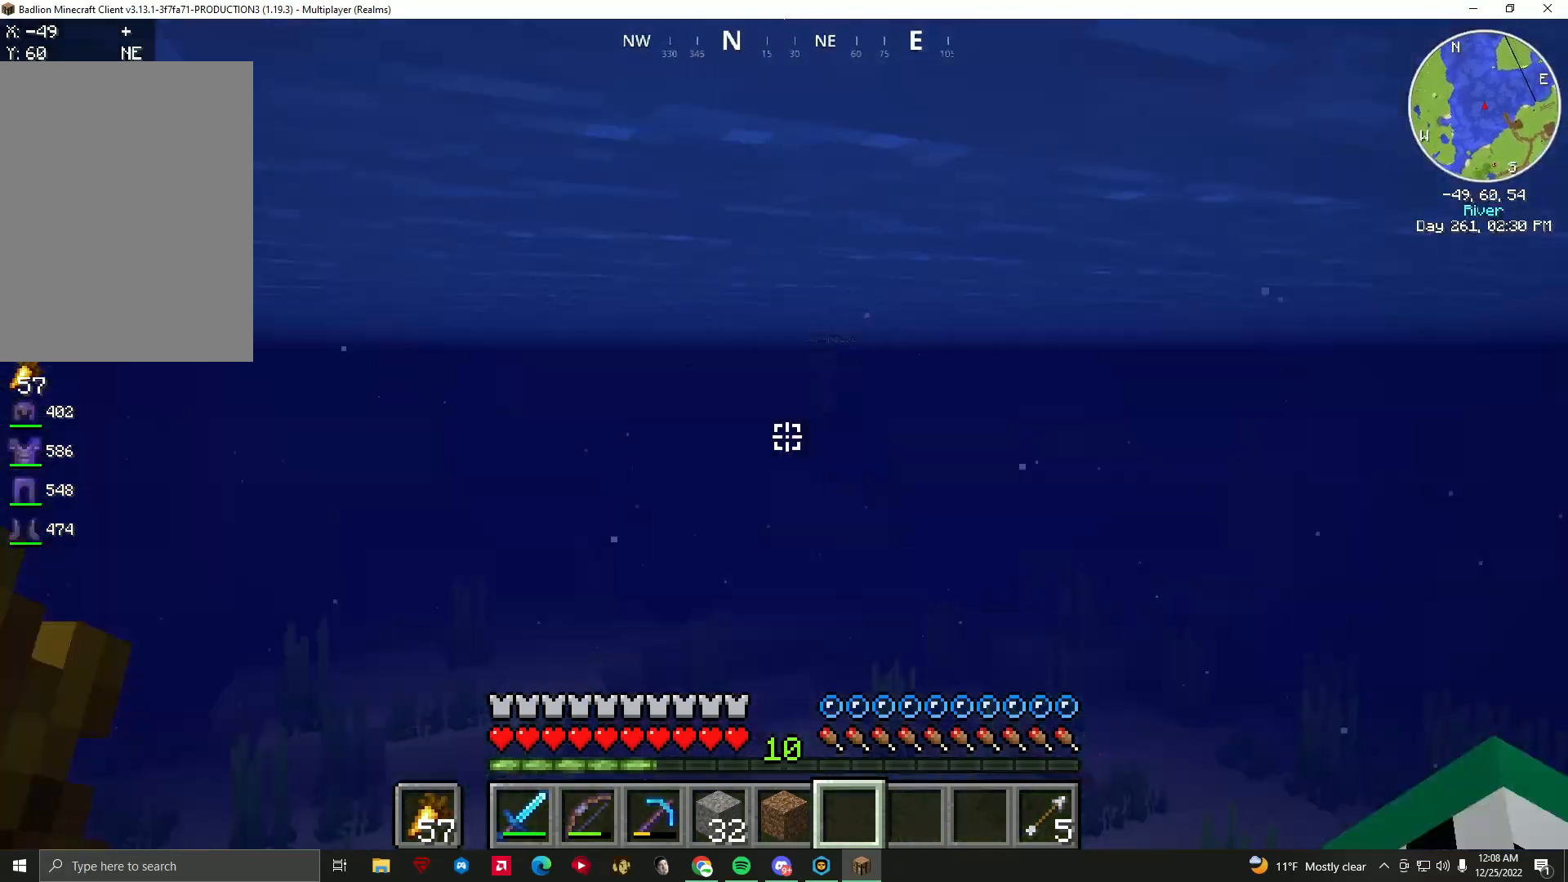
{"keys": ["f"], "mouse": [], "events": []}
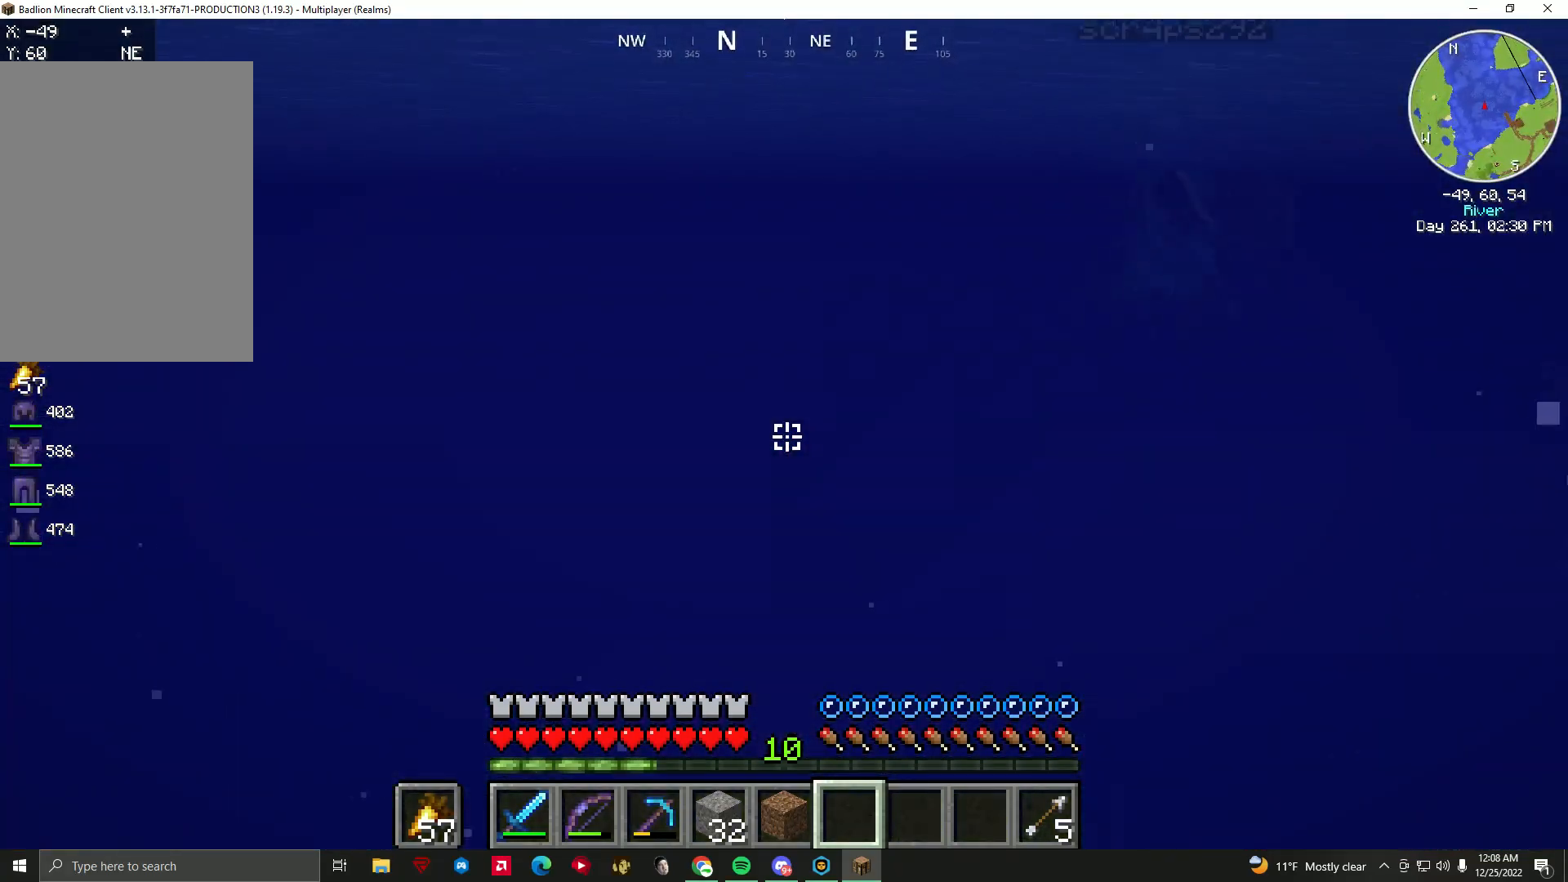
{"keys": [], "mouse": [], "events": [[133, "f", "up"]]}
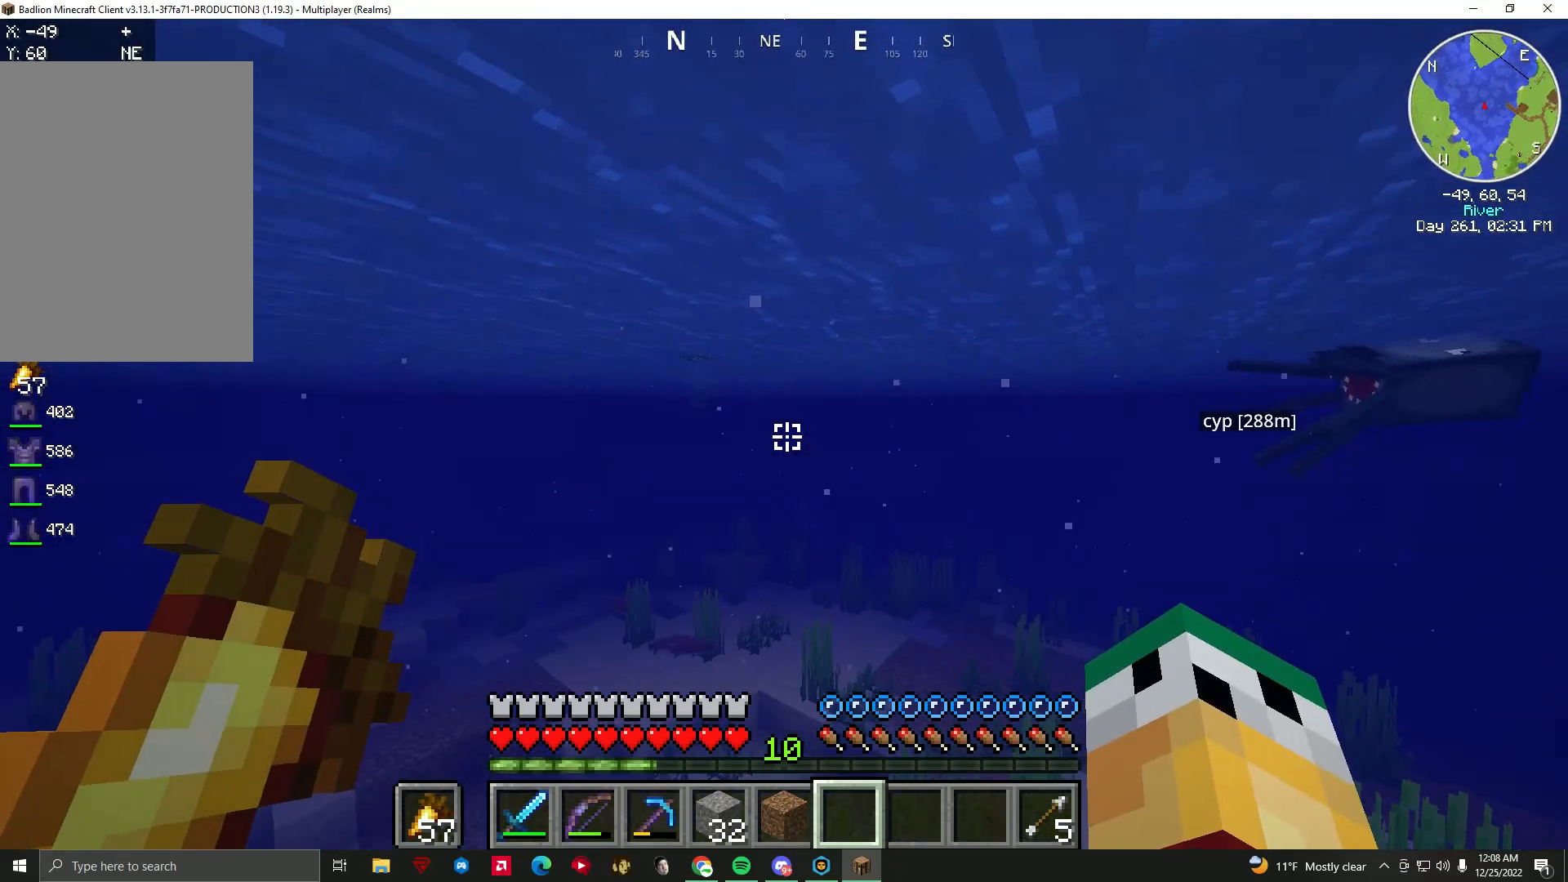
{"keys": ["w"], "mouse": [], "events": [[33, "w", "down"]]}
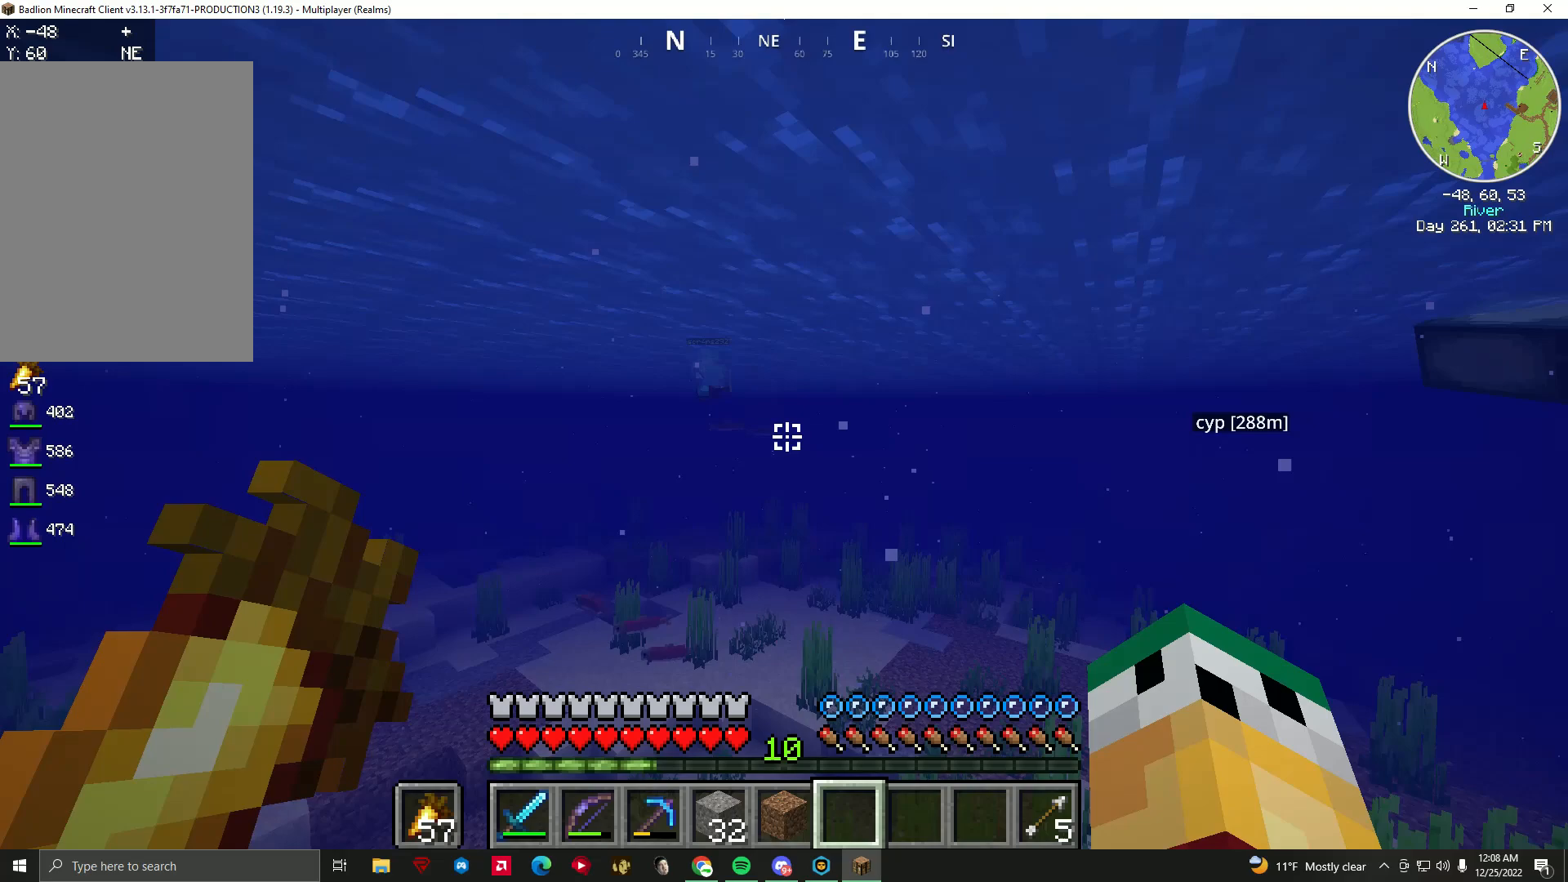
{"keys": [], "mouse": [], "events": [[400, "w", "up"]]}